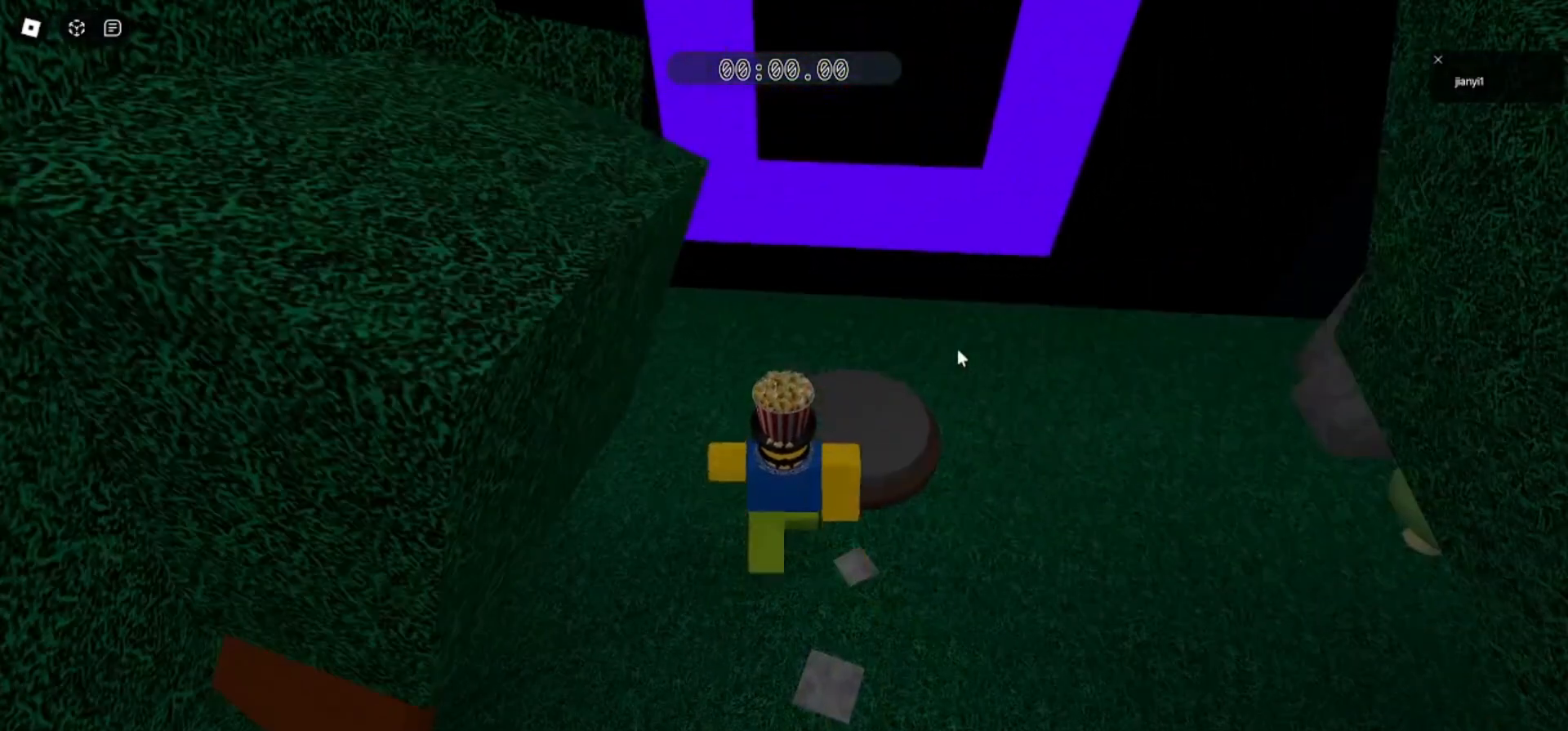
Gameplay with keyboard and mouse; each line is a JSON object with the keys and mouse buttons held at the frame after it. "events" lists presses ("down") and releases ("up") of "a", "ctrl", "d", "e", "q", "s", "shift", "space", "w", "mouse_left", "mouse_wheel", "mouse_right", "mouse_mb4" and "mouse_mb5" between this image and that frame as [ms after this image, input, new state], when the widget could be followed in between. "mouse_left", "mouse_wheel", "mouse_right", "mouse_mb4", "mouse_mb5" = the "left", "wheel", "right", "mb4", "mb5" buttons of the "mouse" list. No other keys are recorded. "wheel" means that the mouse wheel is clicked or scrolled. Mouse movement is not recorded.
{"keys": [], "mouse": [], "events": [[67, "mouse_left", "down"], [167, "mouse_left", "up"], [233, "mouse_left", "down"], [333, "mouse_left", "up"], [400, "mouse_left", "down"], [467, "mouse_left", "up"]]}
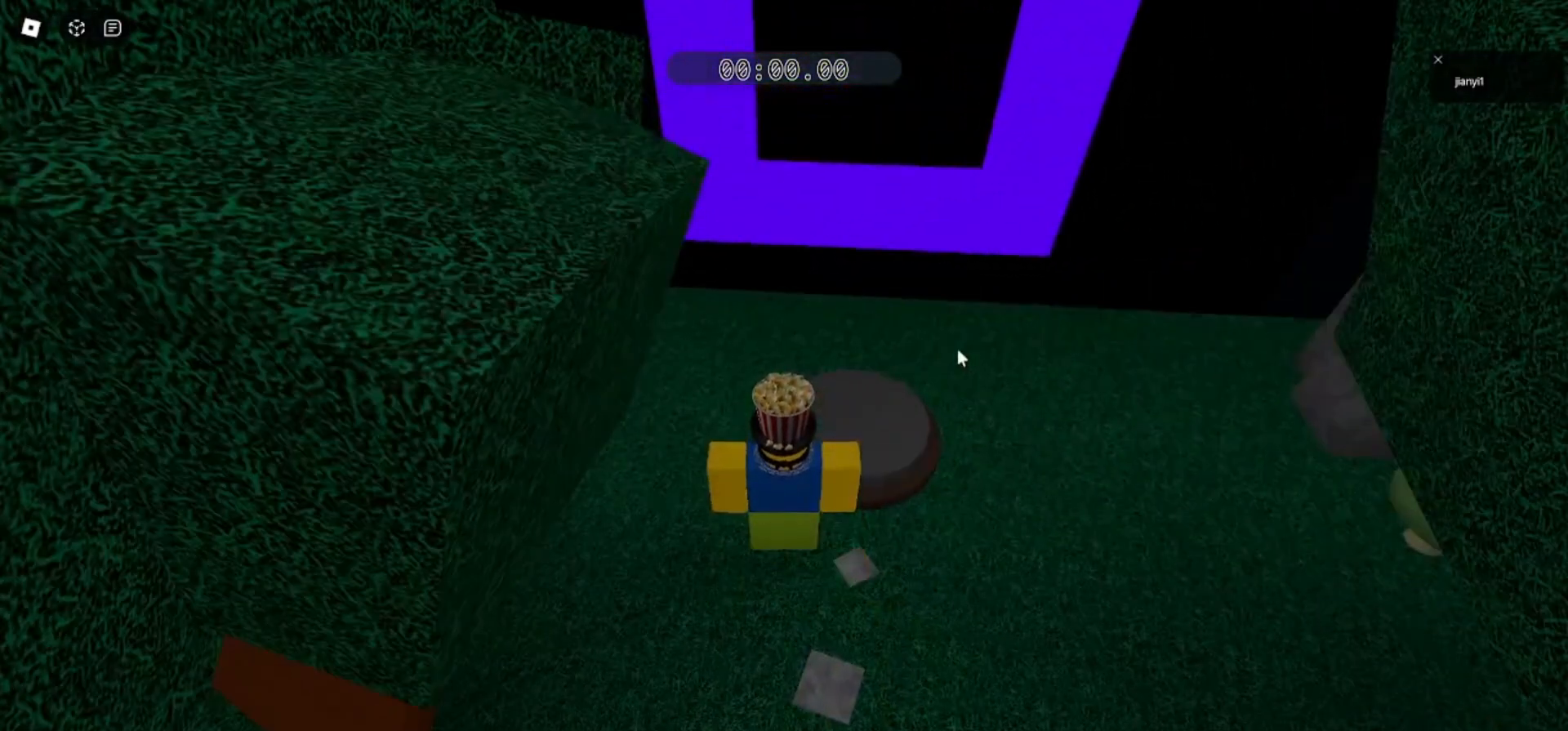
{"keys": [], "mouse": [], "events": [[67, "mouse_left", "down"], [133, "mouse_left", "up"], [233, "mouse_left", "down"], [300, "mouse_left", "up"], [400, "mouse_left", "down"], [467, "mouse_left", "up"]]}
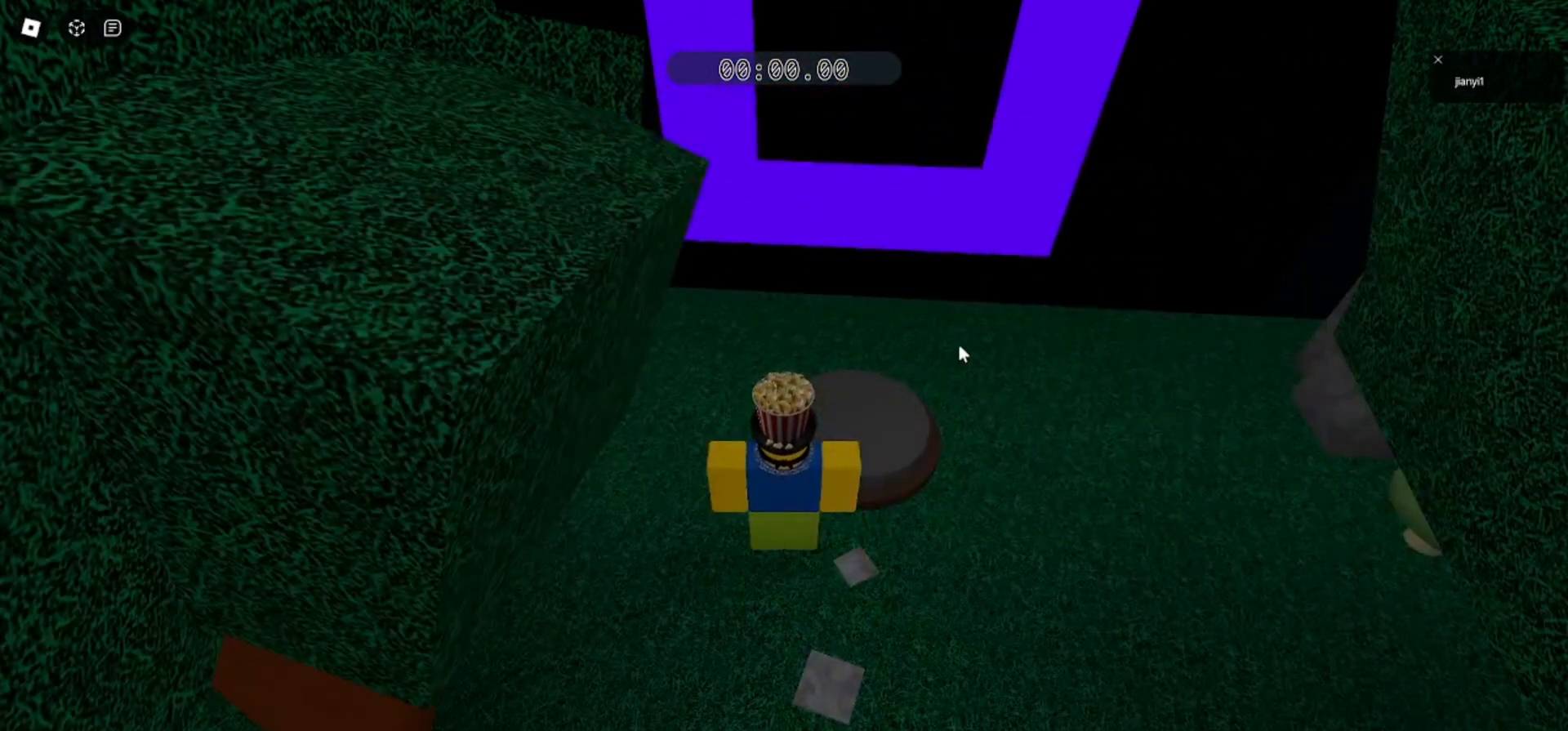
{"keys": [], "mouse": [], "events": [[67, "mouse_left", "down"], [133, "mouse_left", "up"], [233, "mouse_left", "down"], [300, "mouse_left", "up"], [400, "mouse_left", "down"], [433, "mouse_left", "up"]]}
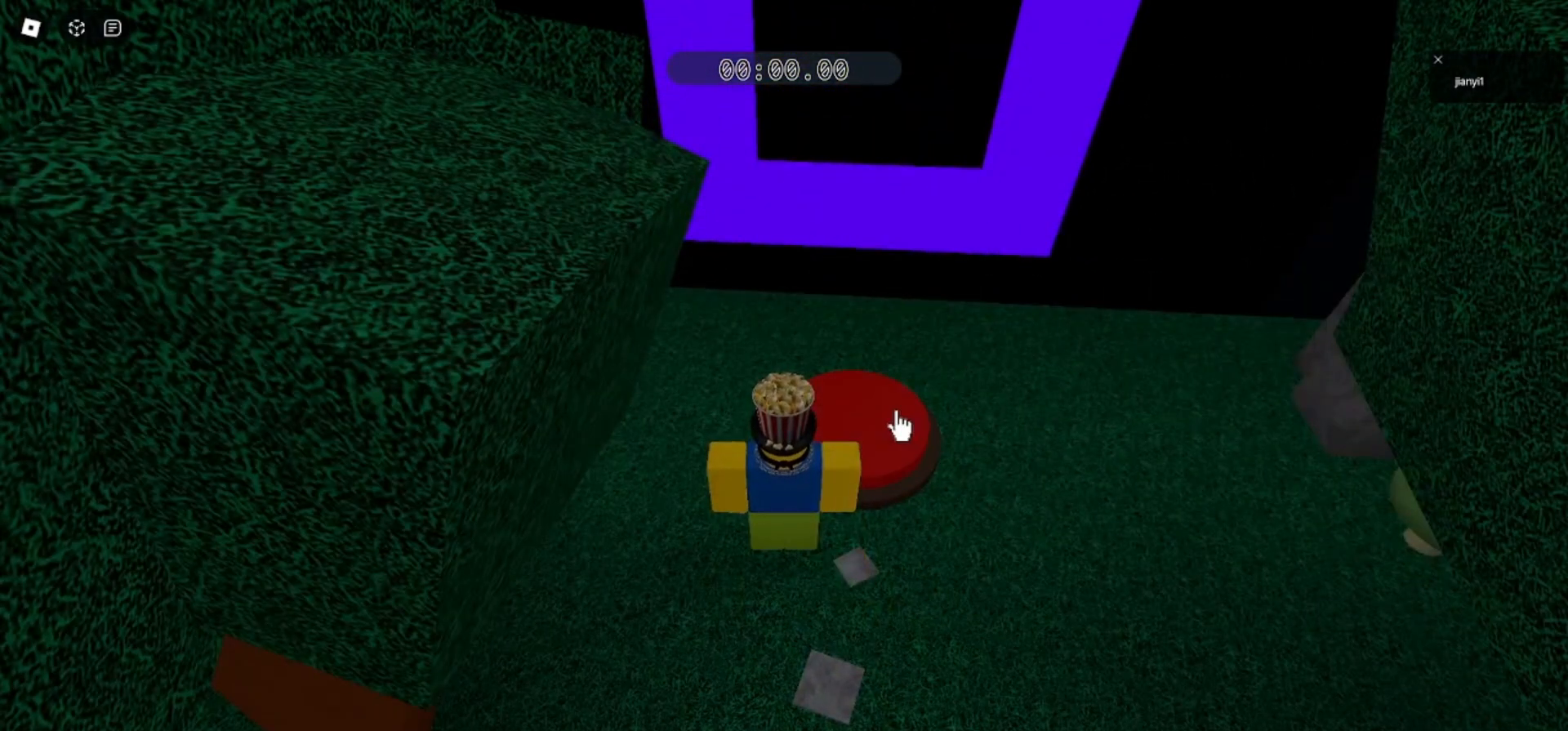
{"keys": [], "mouse": [], "events": []}
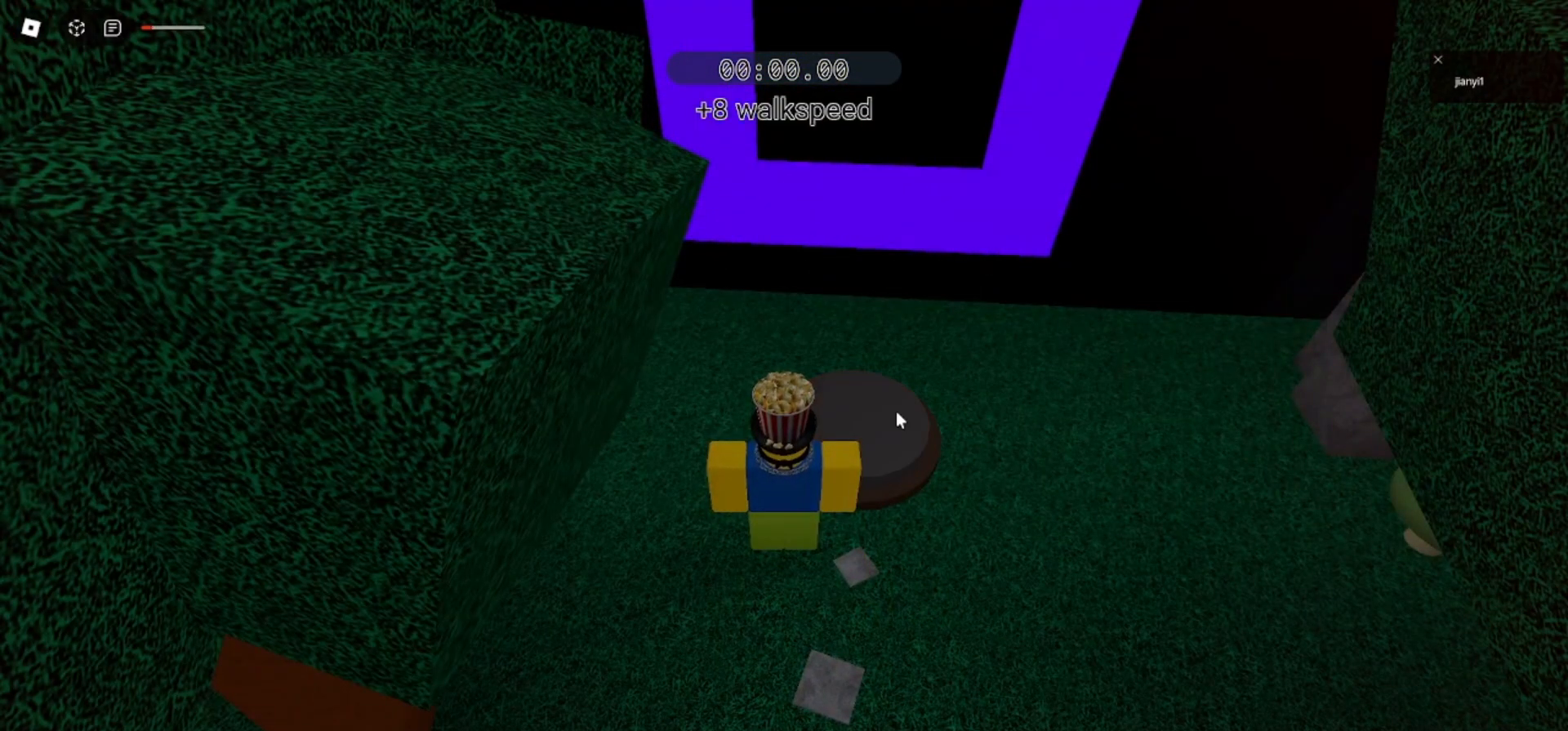
{"keys": [], "mouse": [], "events": []}
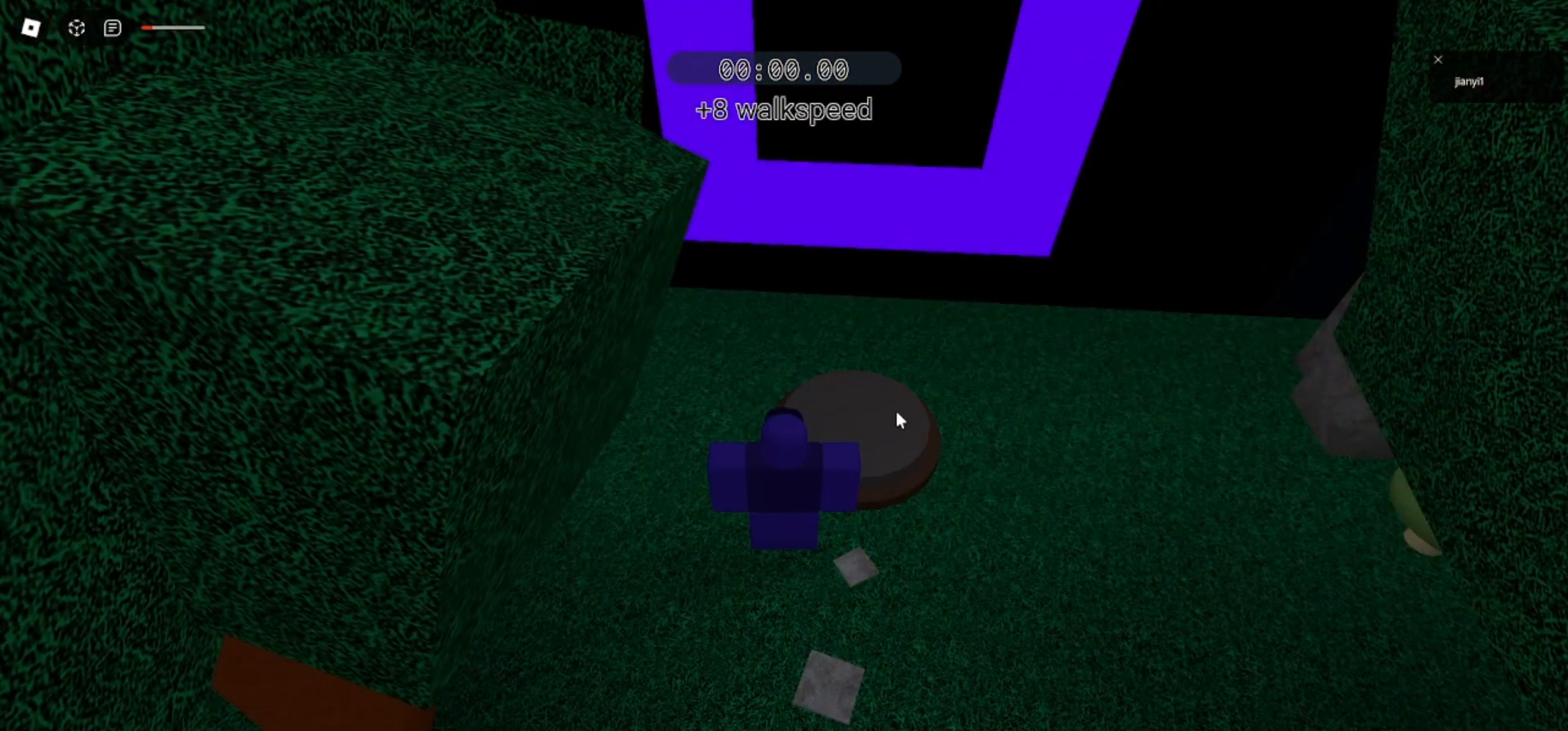
{"keys": [], "mouse": [], "events": []}
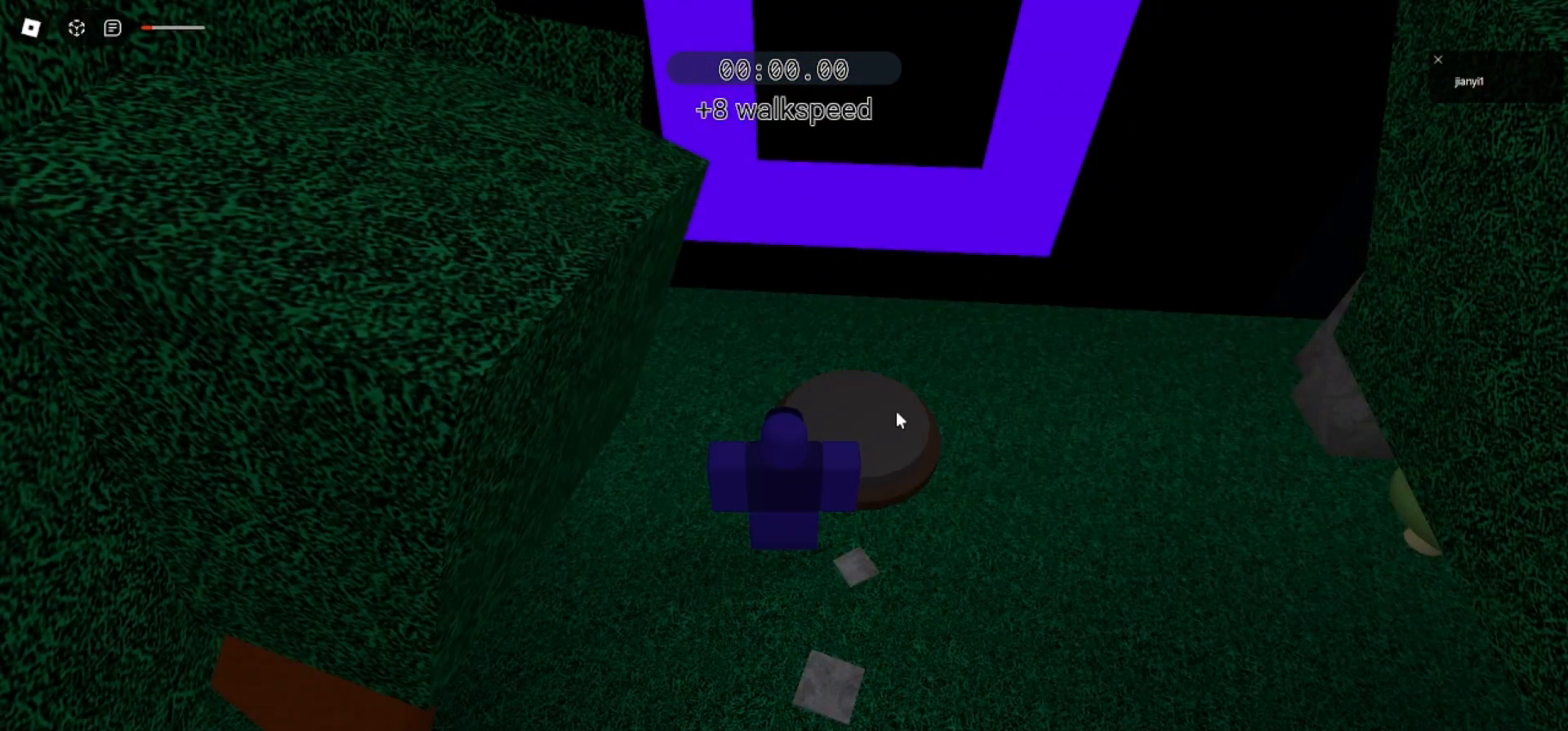
{"keys": [], "mouse": [], "events": []}
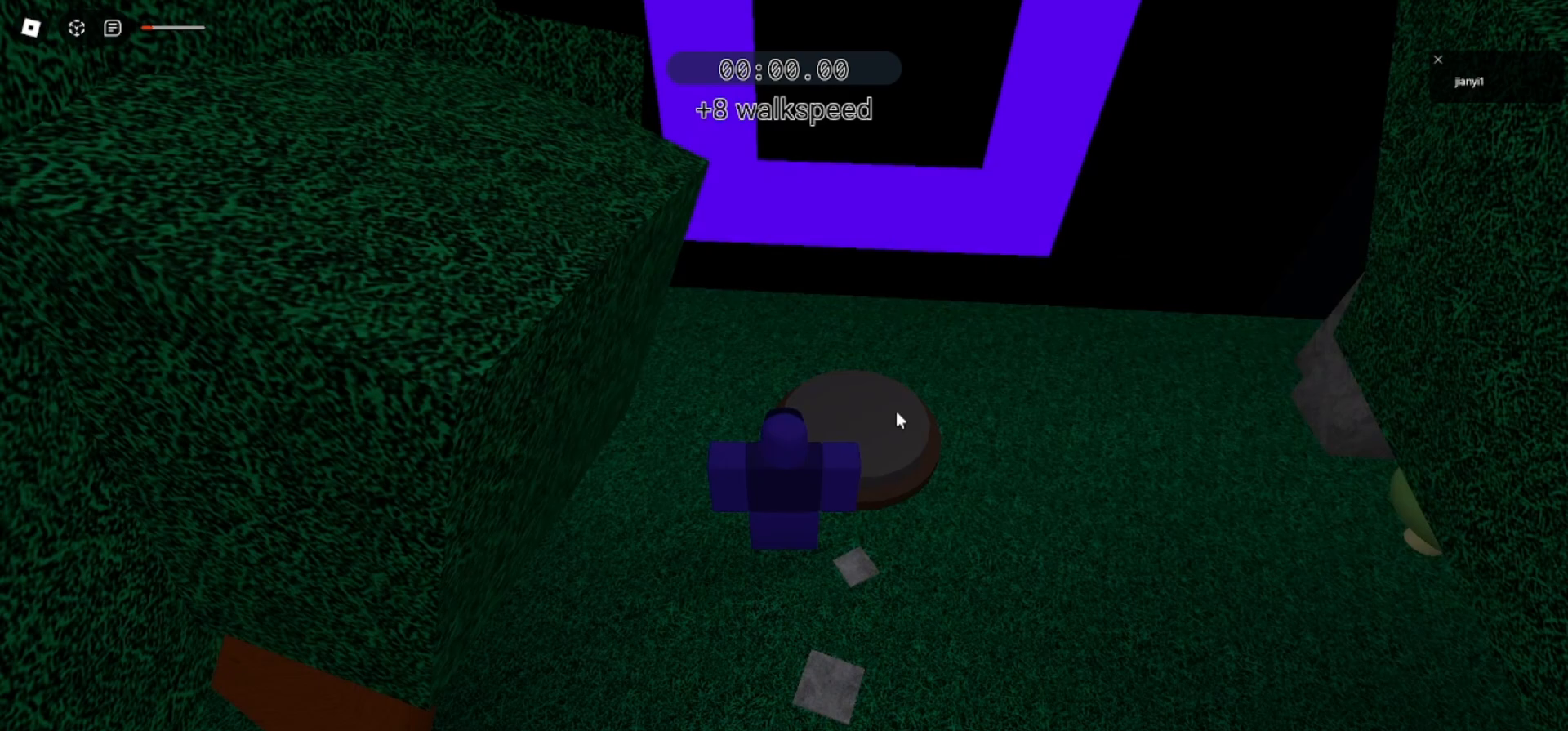
{"keys": [], "mouse": [], "events": []}
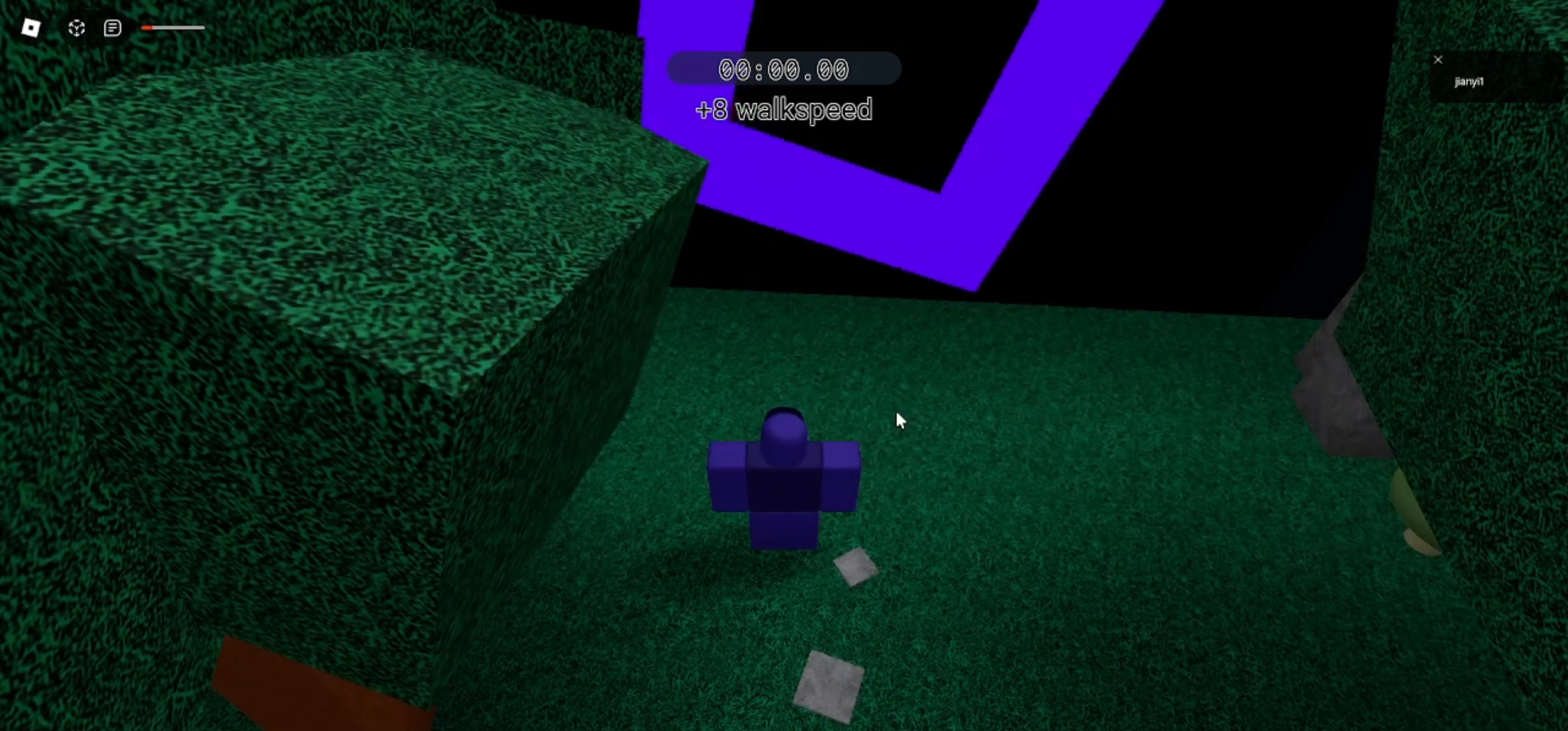
{"keys": [], "mouse": [], "events": []}
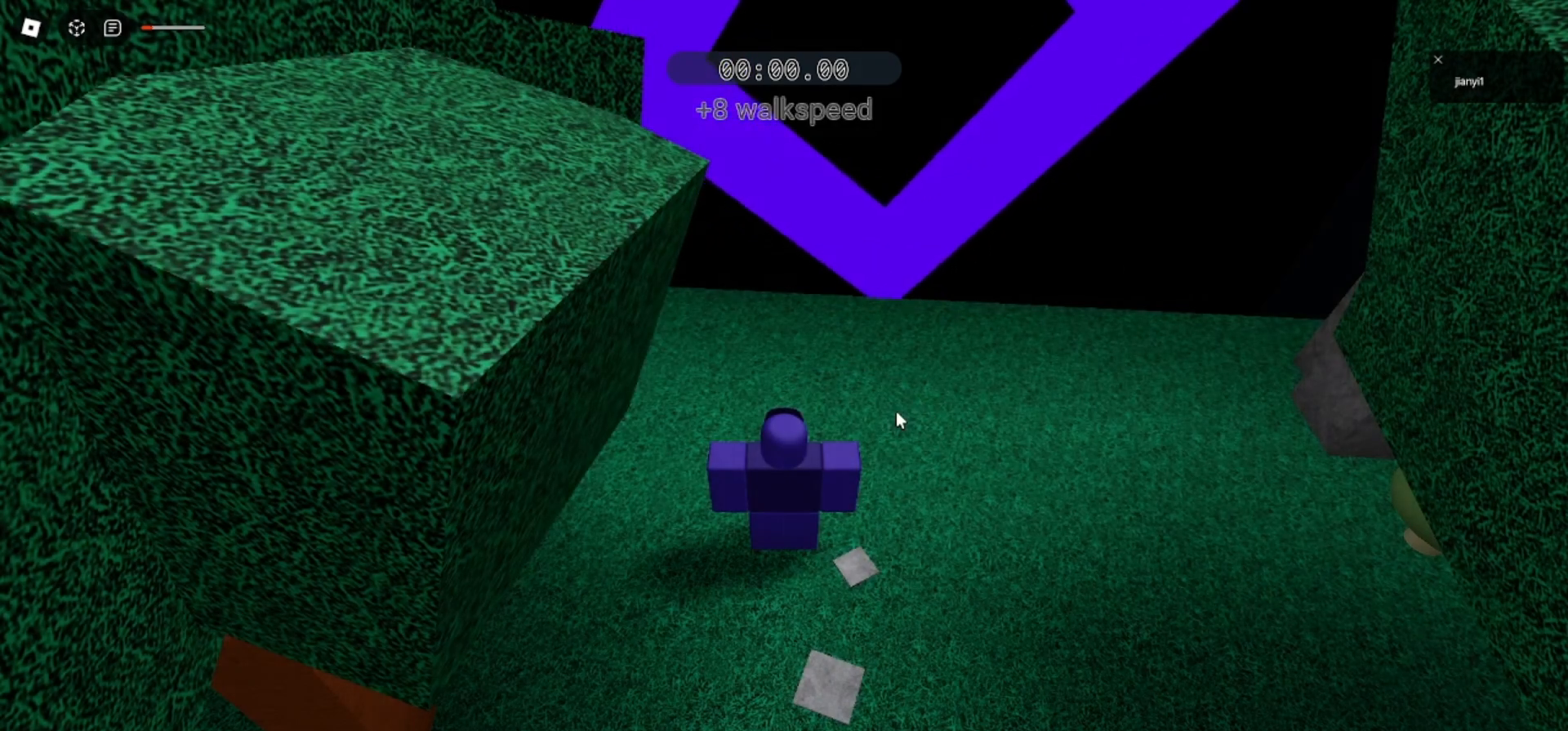
{"keys": ["w"], "mouse": [], "events": [[267, "w", "down"], [367, "d", "down"], [500, "d", "up"]]}
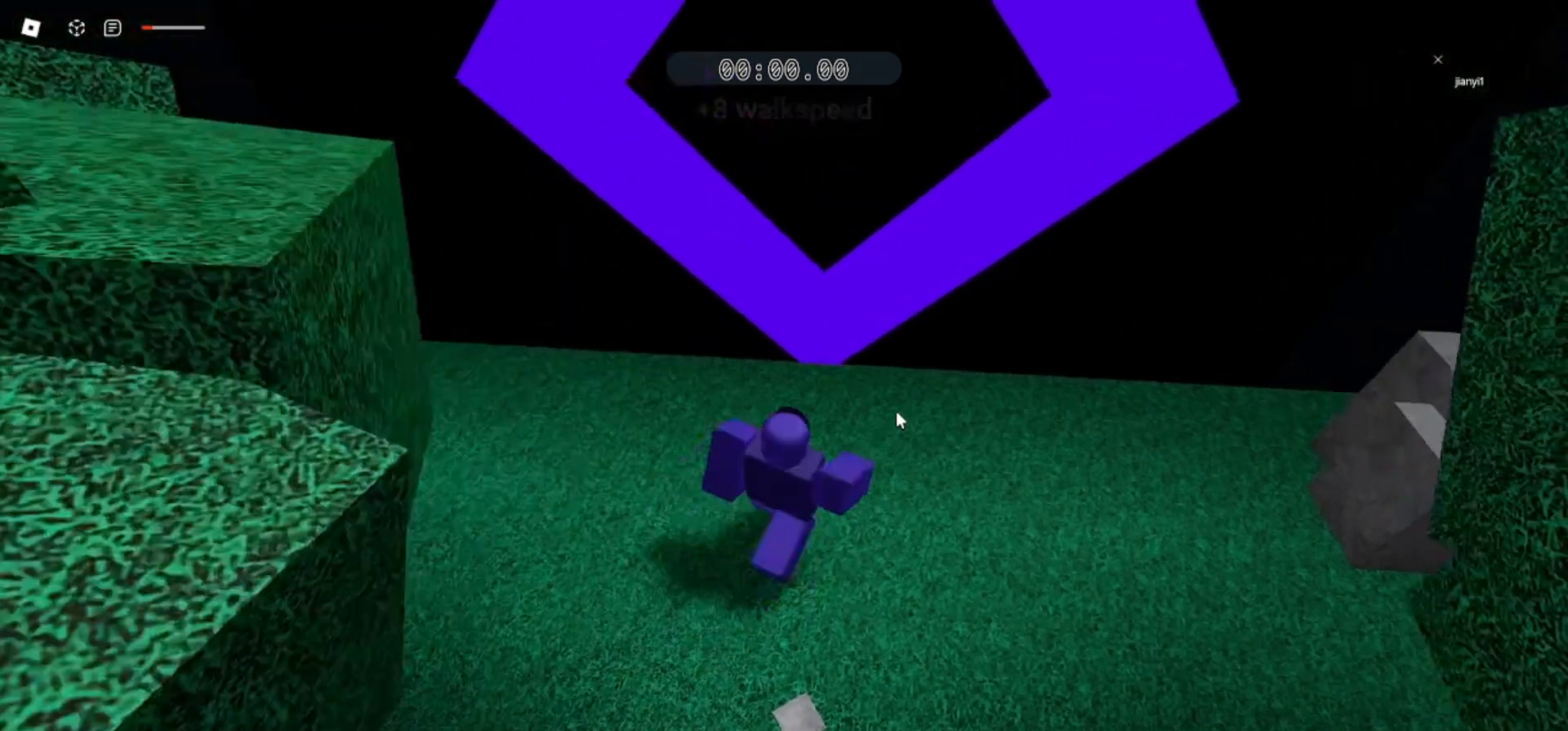
{"keys": [], "mouse": [], "events": [[133, "mouse_left", "down"], [200, "mouse_left", "up"], [200, "w", "up"], [233, "mouse_wheel", "down"], [333, "mouse_wheel", "up"]]}
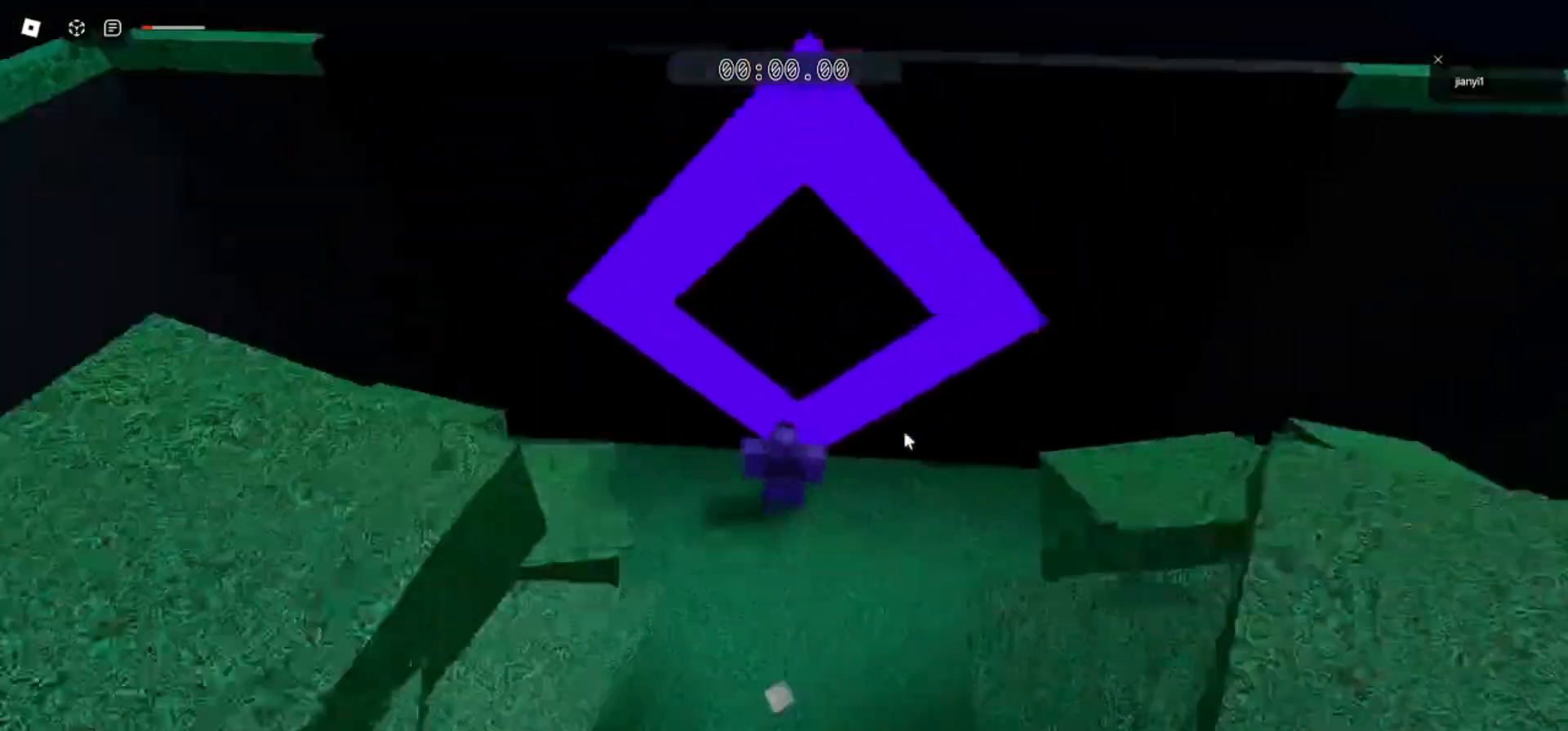
{"keys": [], "mouse": [], "events": [[33, "s", "down"], [67, "a", "down"], [133, "shift", "down"], [133, "space", "down"], [233, "a", "up"], [233, "shift", "up"], [233, "space", "up"], [267, "s", "up"]]}
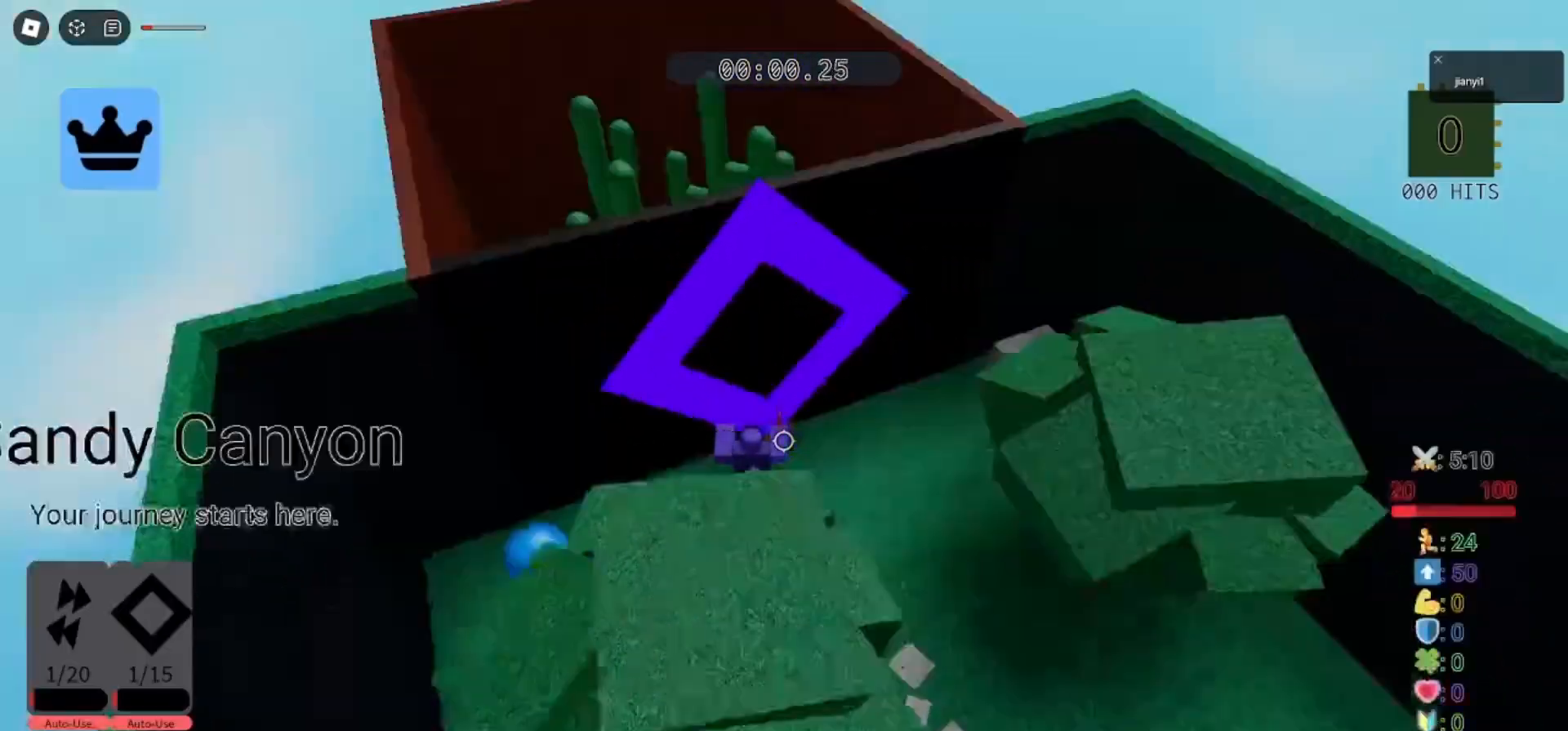
{"keys": ["w"], "mouse": [], "events": [[167, "space", "down"], [233, "space", "up"], [367, "w", "down"]]}
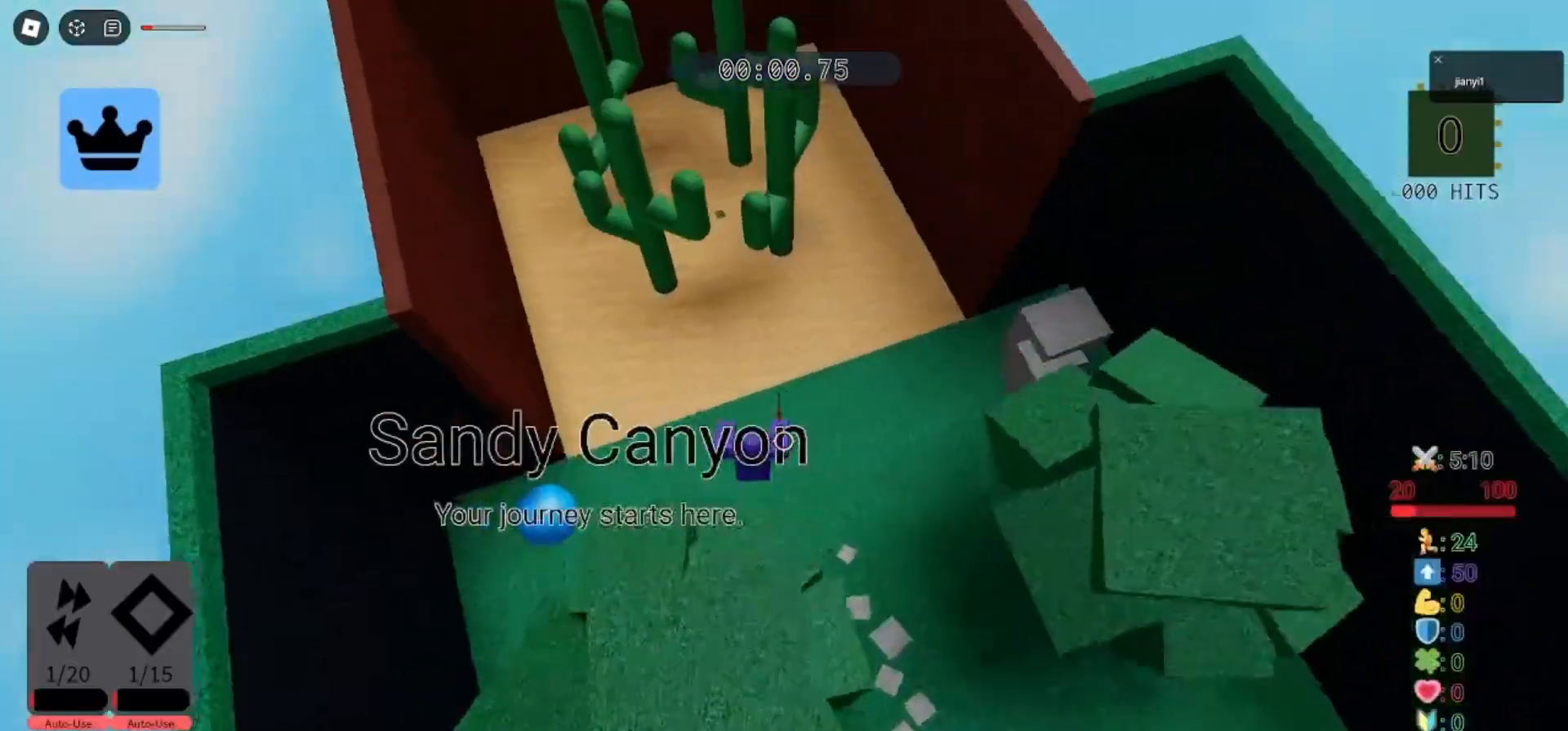
{"keys": ["w"], "mouse": [], "events": []}
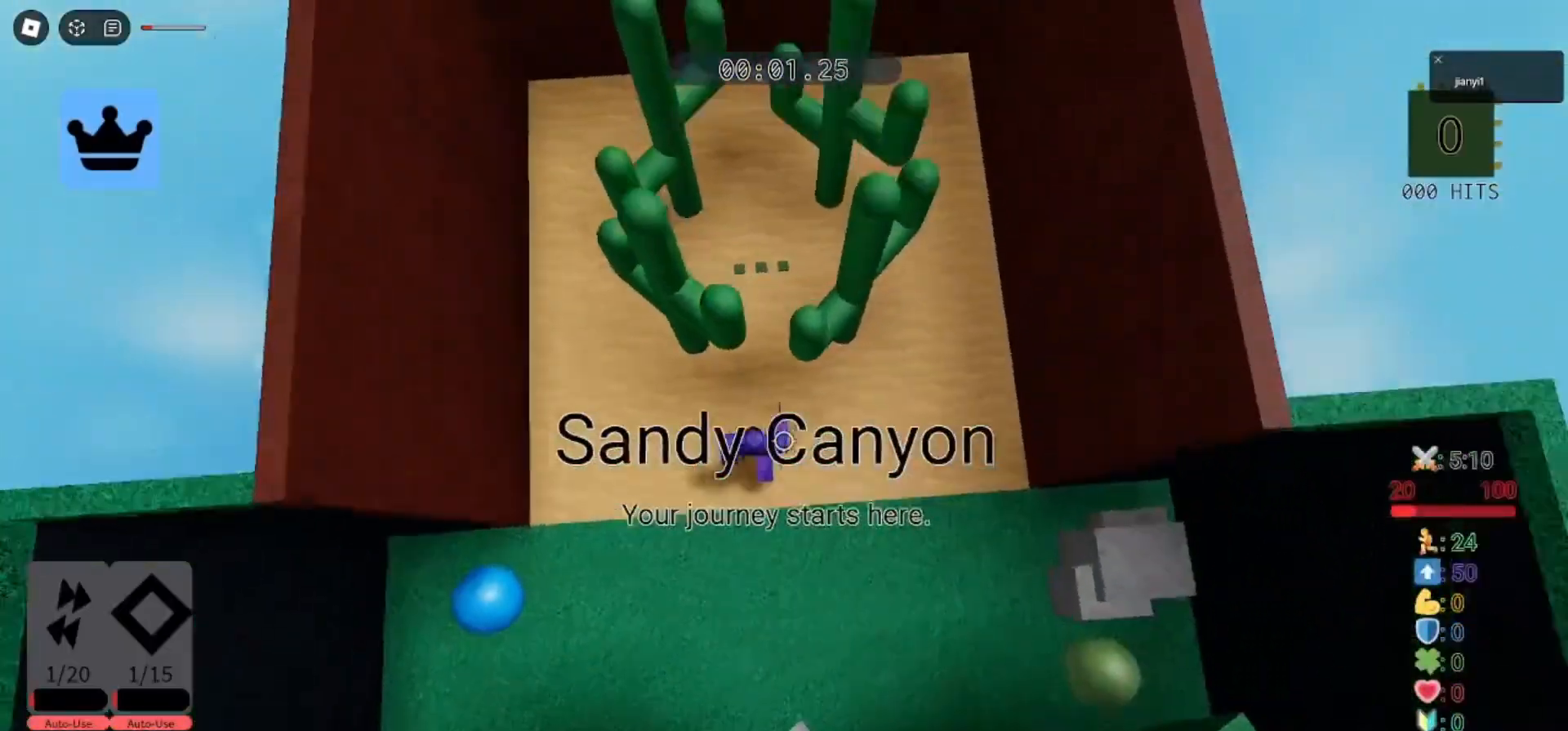
{"keys": ["a", "d", "w"], "mouse": [], "events": [[433, "d", "down"], [500, "a", "down"]]}
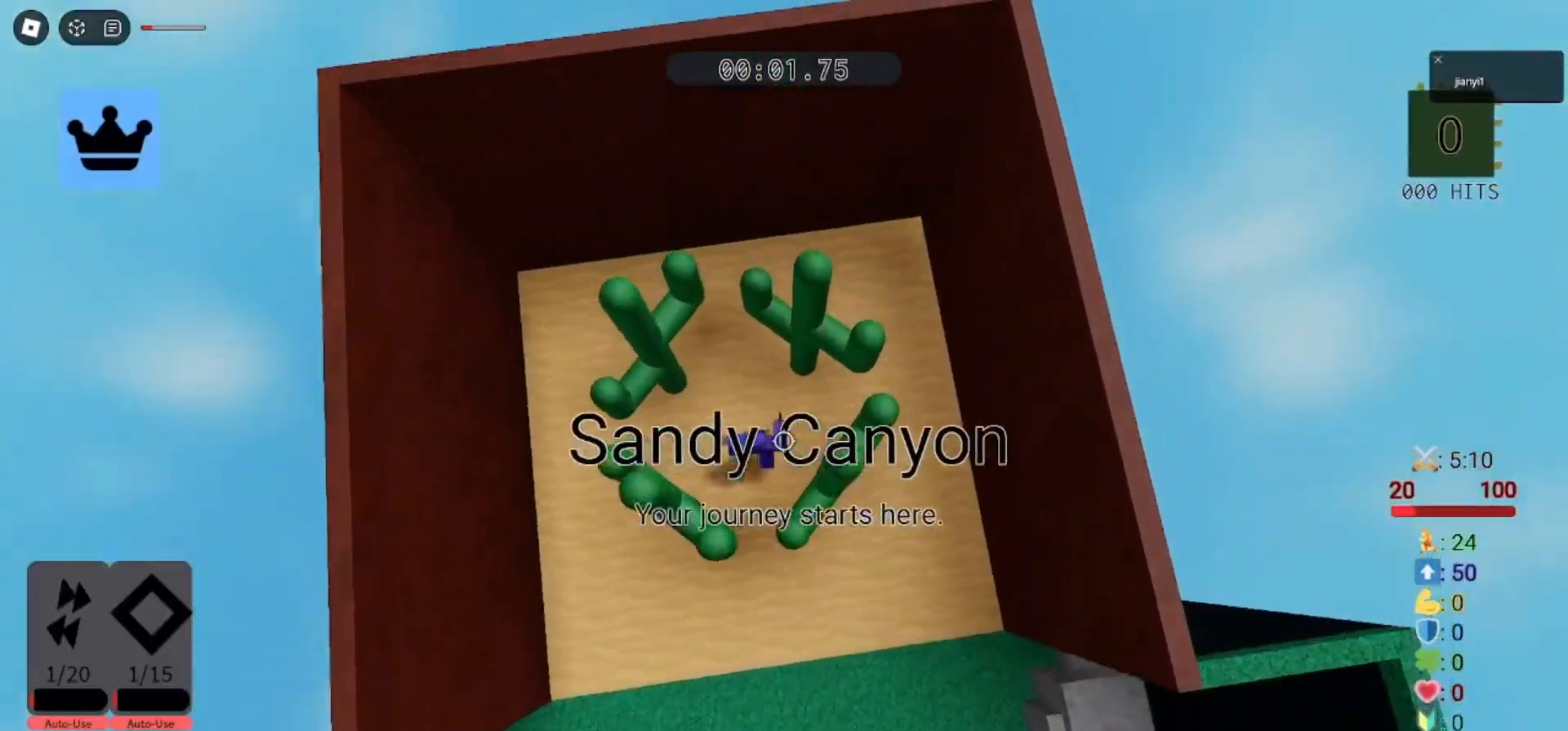
{"keys": ["a", "w"], "mouse": [], "events": [[33, "d", "up"], [67, "w", "up"], [133, "s", "down"], [233, "d", "down"], [267, "a", "up"], [333, "s", "up"], [333, "w", "down"], [400, "d", "up"], [433, "a", "down"]]}
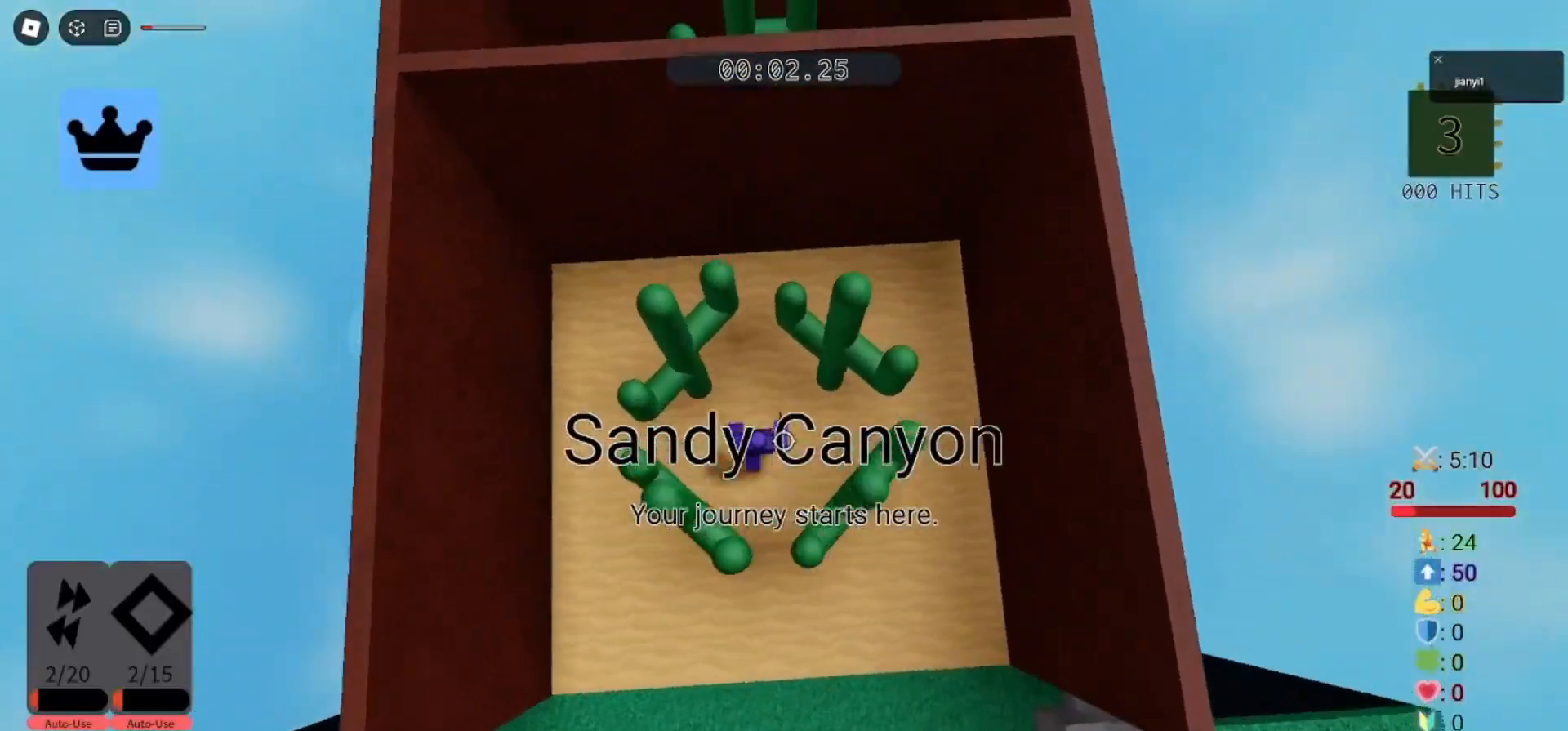
{"keys": ["w"], "mouse": [], "events": [[67, "a", "up"], [133, "d", "down"], [200, "d", "up"]]}
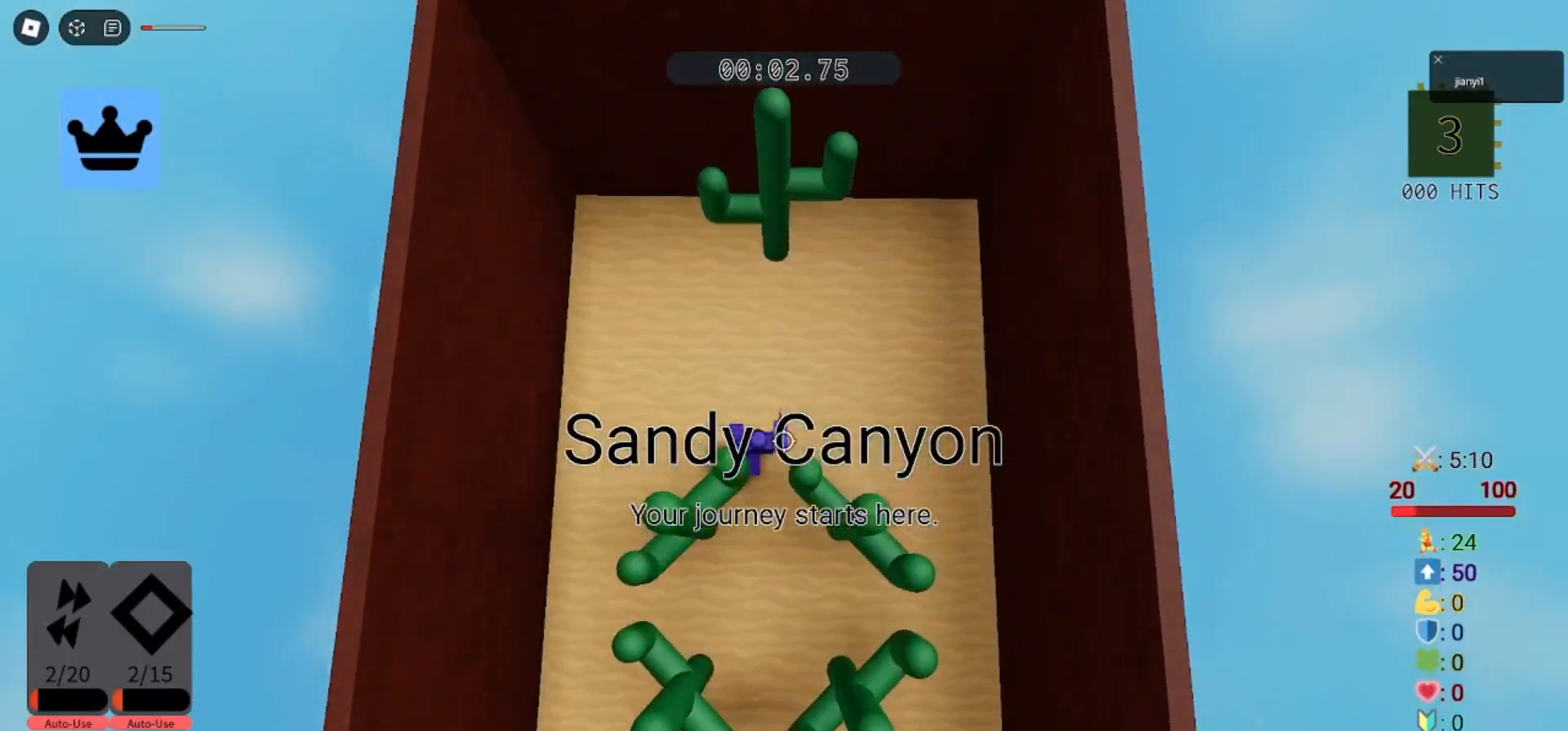
{"keys": ["w"], "mouse": [], "events": [[133, "a", "down"], [233, "a", "up"], [333, "space", "down"], [433, "space", "up"]]}
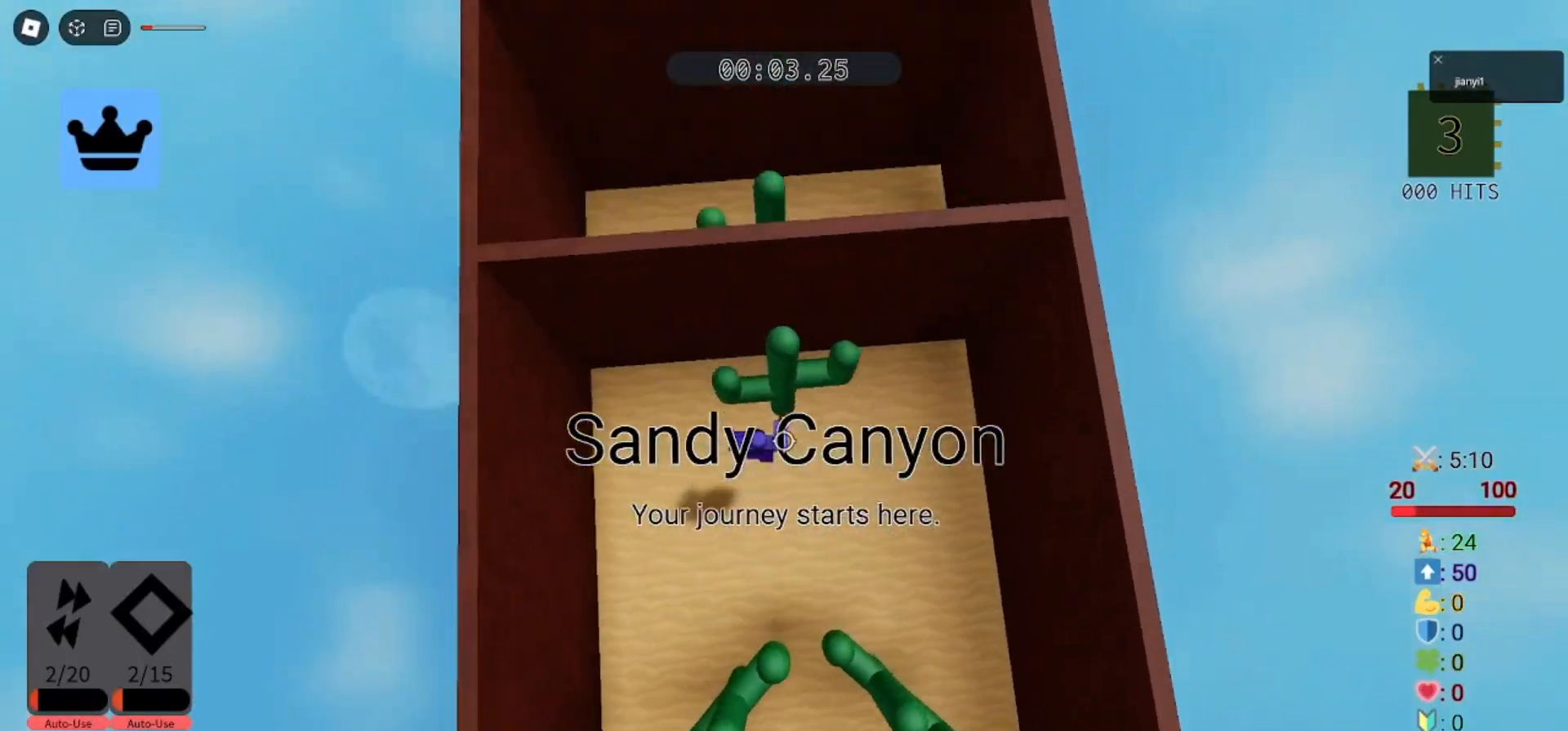
{"keys": ["d", "w"], "mouse": [], "events": [[133, "w", "up"], [233, "space", "down"], [333, "d", "down"], [333, "space", "up"], [433, "w", "down"]]}
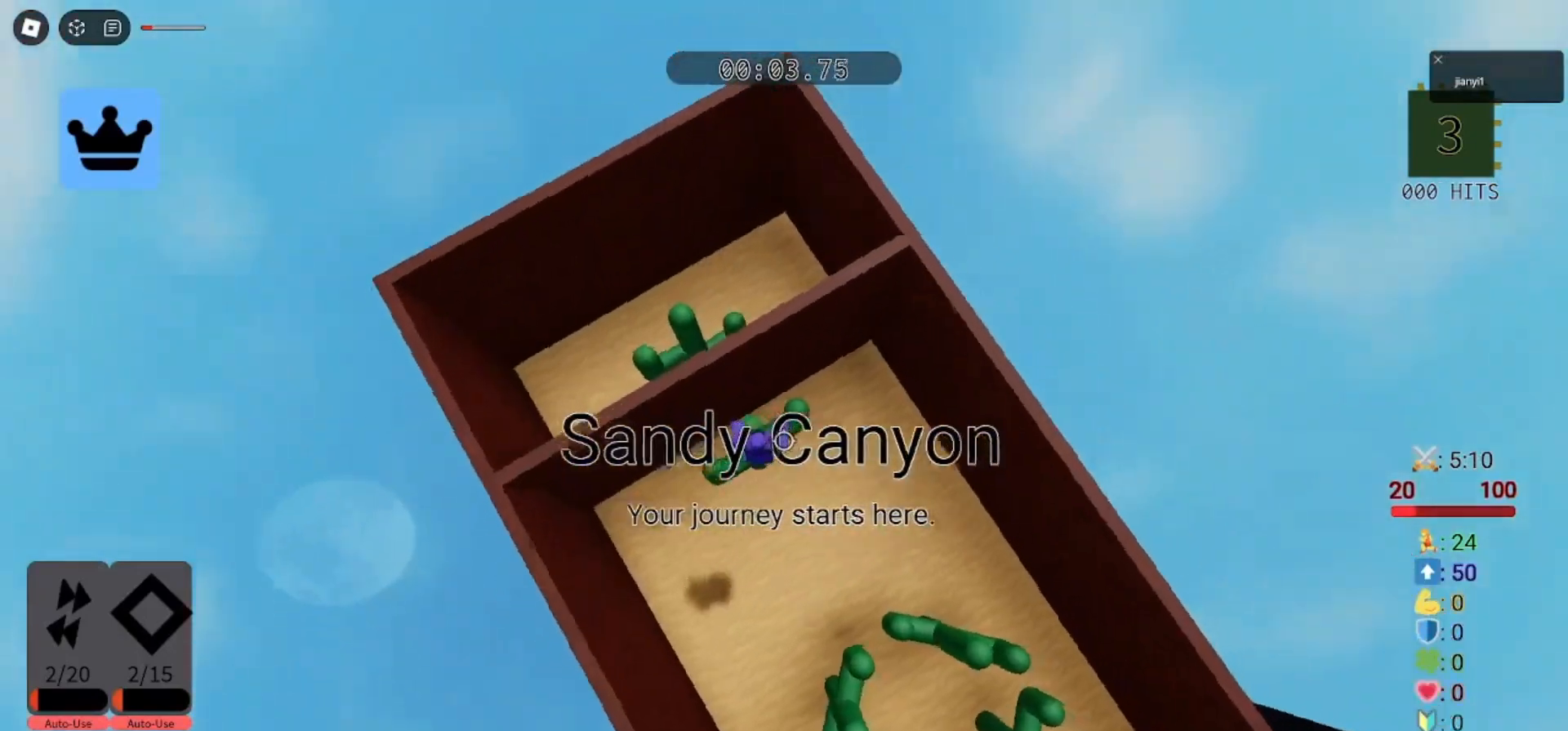
{"keys": ["w"], "mouse": [], "events": [[200, "space", "down"], [233, "d", "up"], [333, "space", "up"]]}
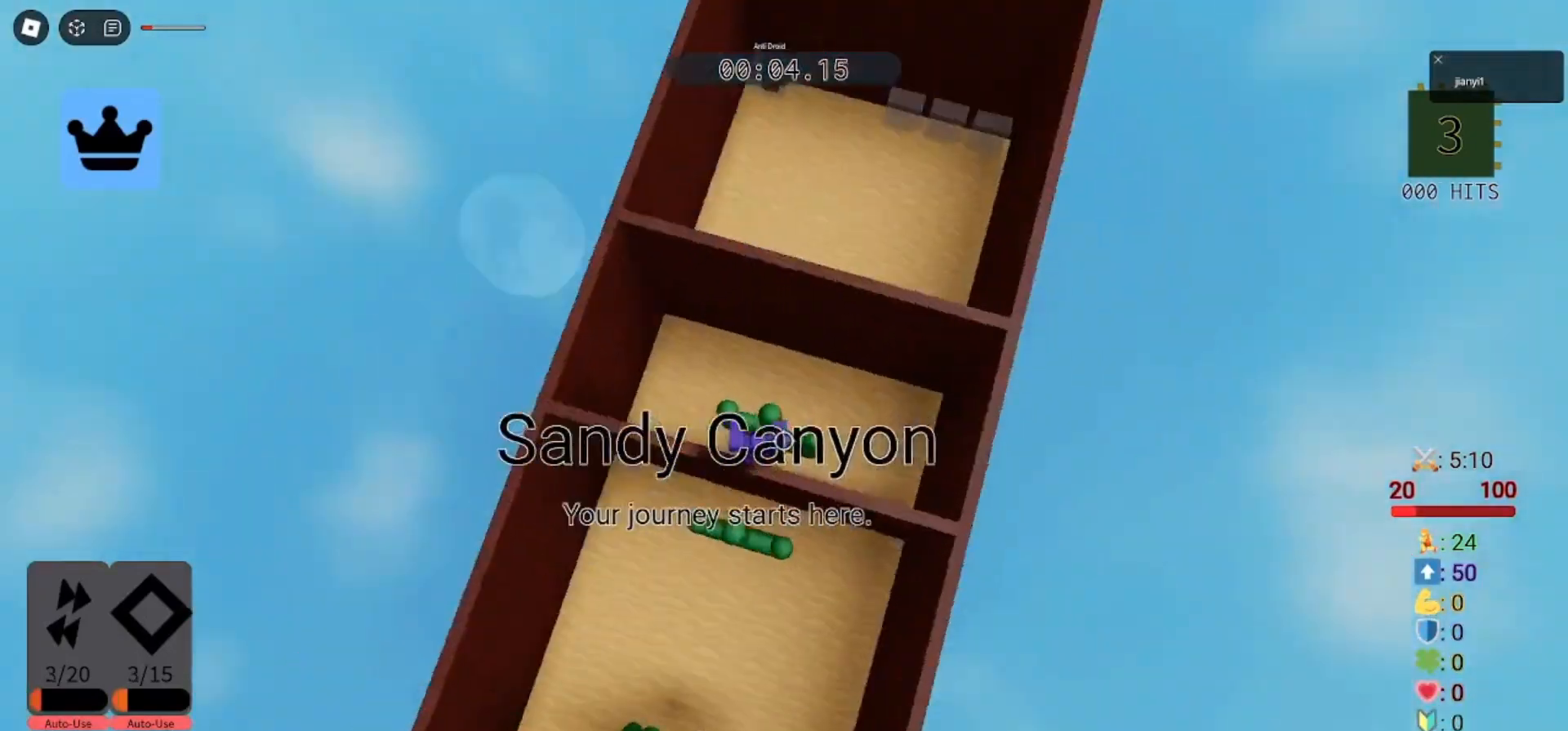
{"keys": ["w"], "mouse": [], "events": [[200, "space", "down"], [333, "space", "up"]]}
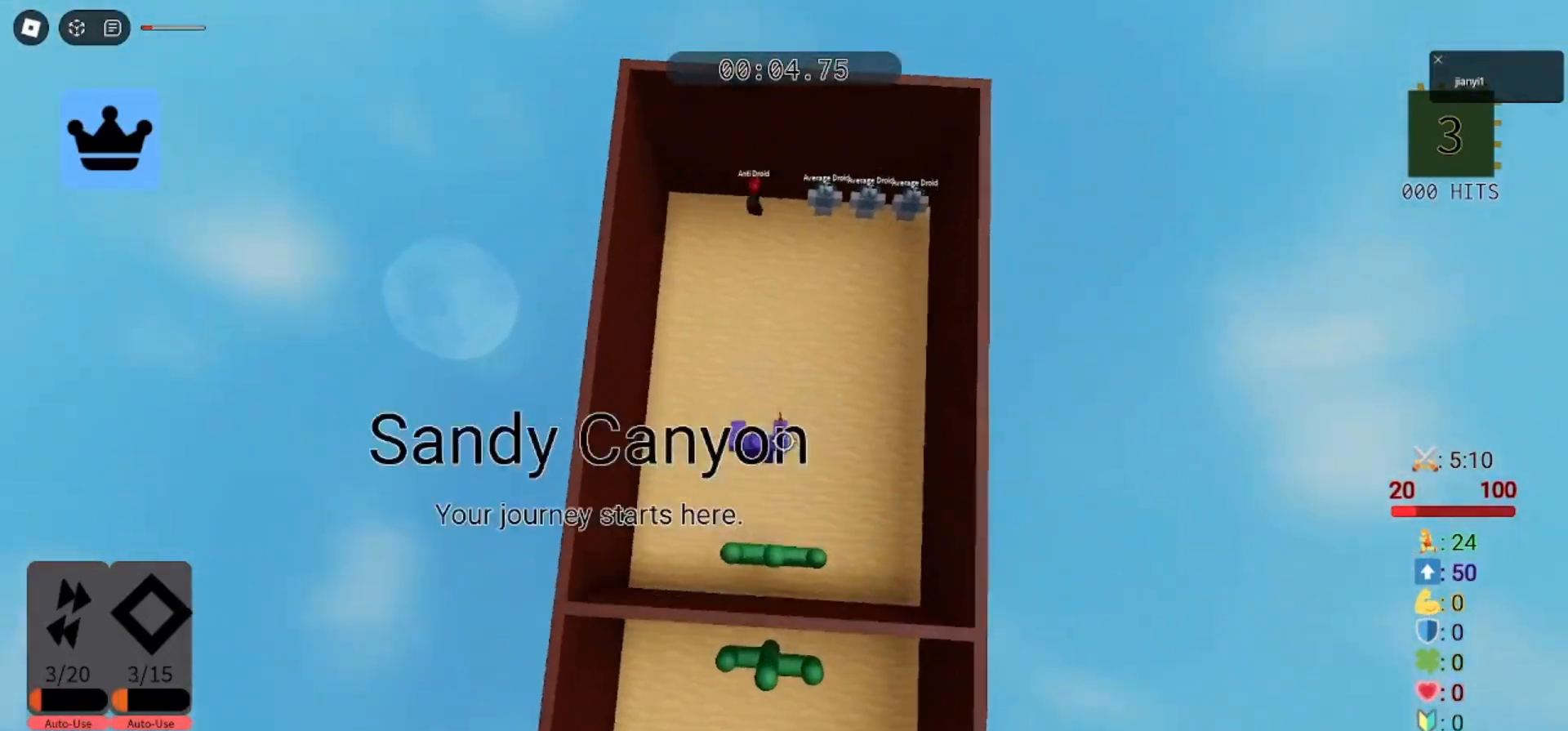
{"keys": ["w"], "mouse": [], "events": []}